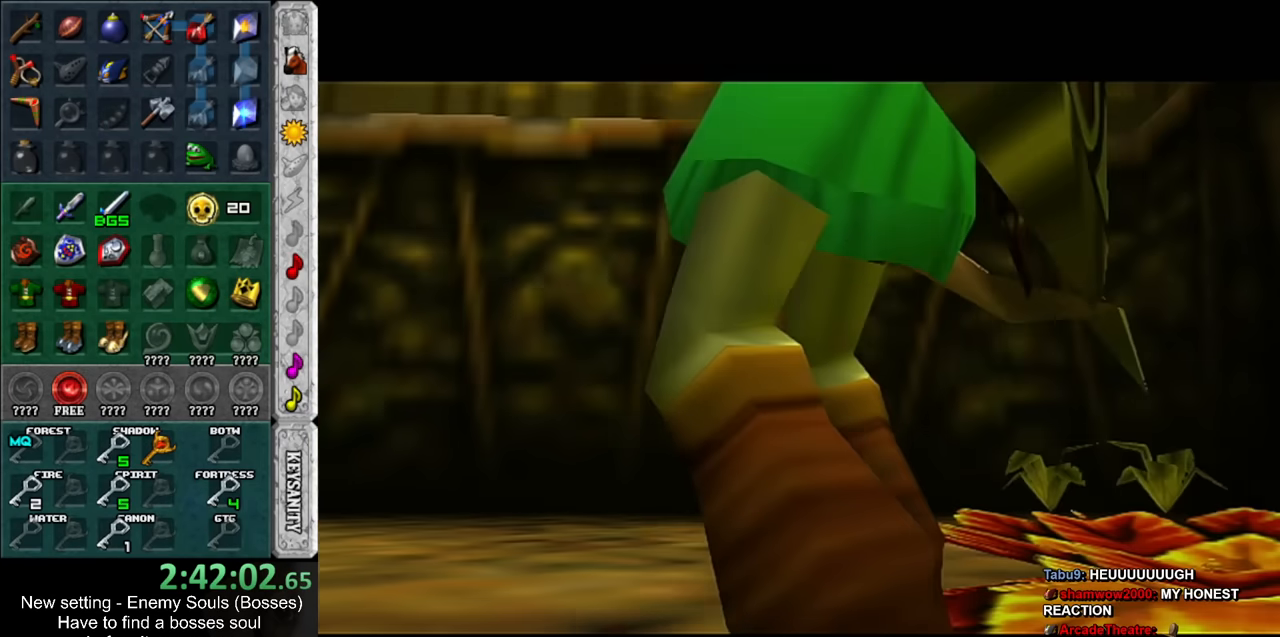
Gameplay with a controller (Nintendo layout); each line is a JSON object with the inputs held at the frame after it. "events" lists button and stick changes between this image and that frame as [ms after this image, input, new state], when the widget could be followed in between. Not read: L3 R3.
{"buttons": [], "left_stick": "center", "right_stick": "center", "events": []}
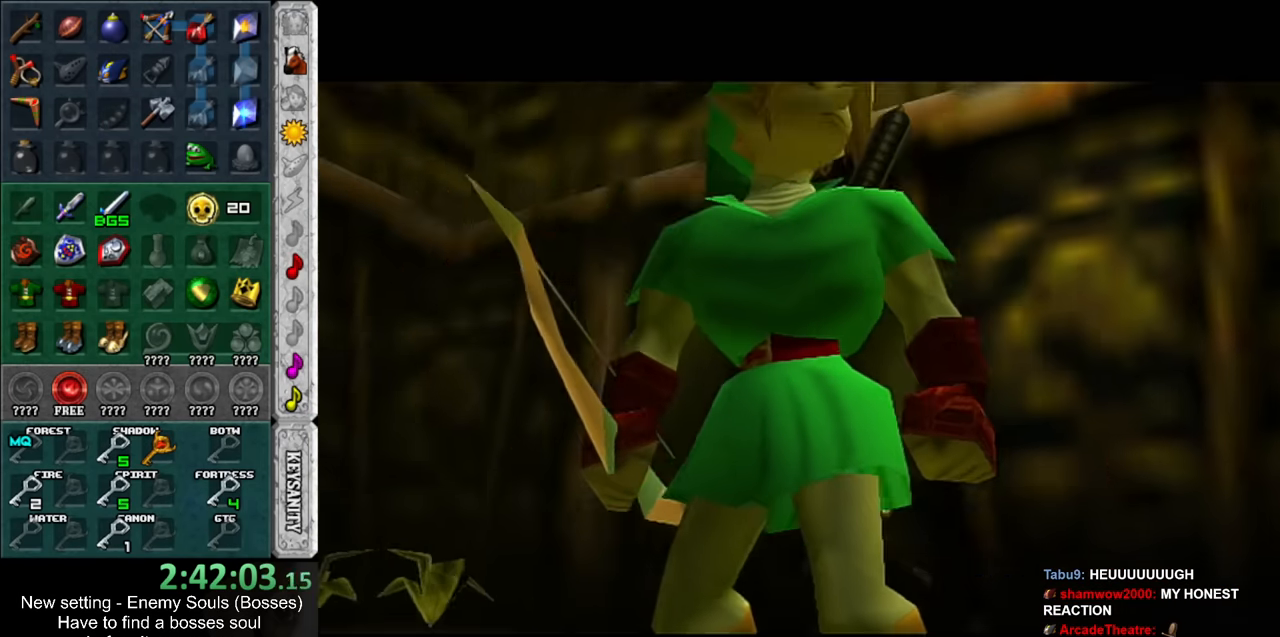
{"buttons": [], "left_stick": "center", "right_stick": "center", "events": []}
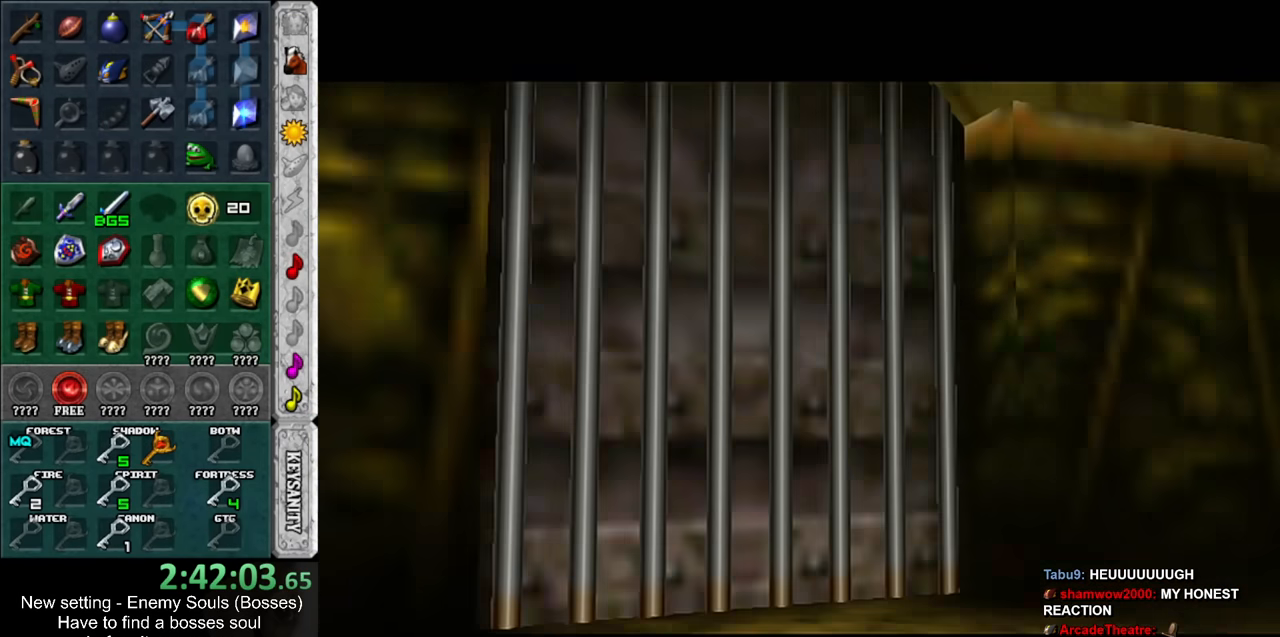
{"buttons": [], "left_stick": "center", "right_stick": "center", "events": []}
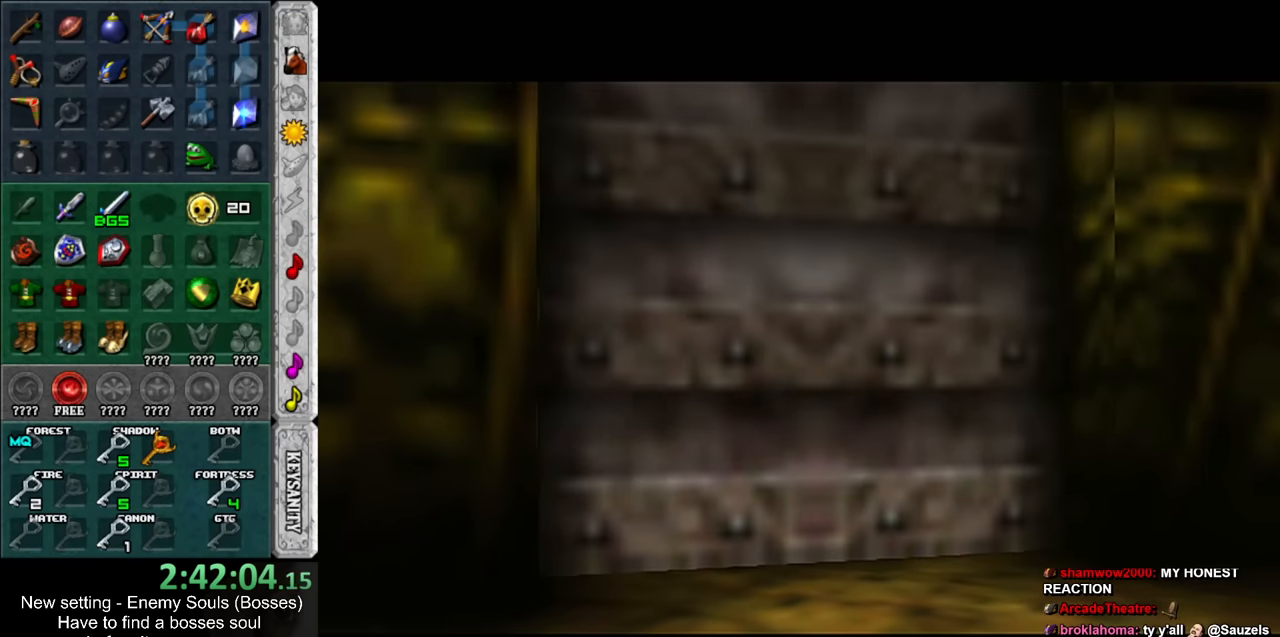
{"buttons": [], "left_stick": "center", "right_stick": "center", "events": []}
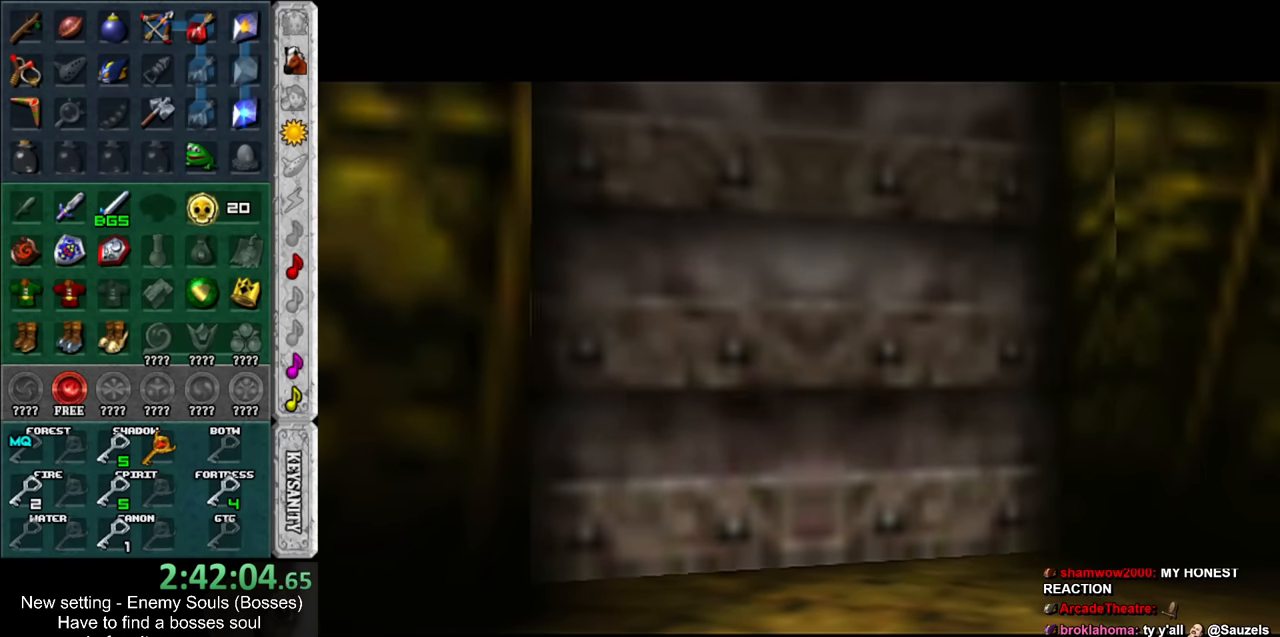
{"buttons": [], "left_stick": "center", "right_stick": "center", "events": []}
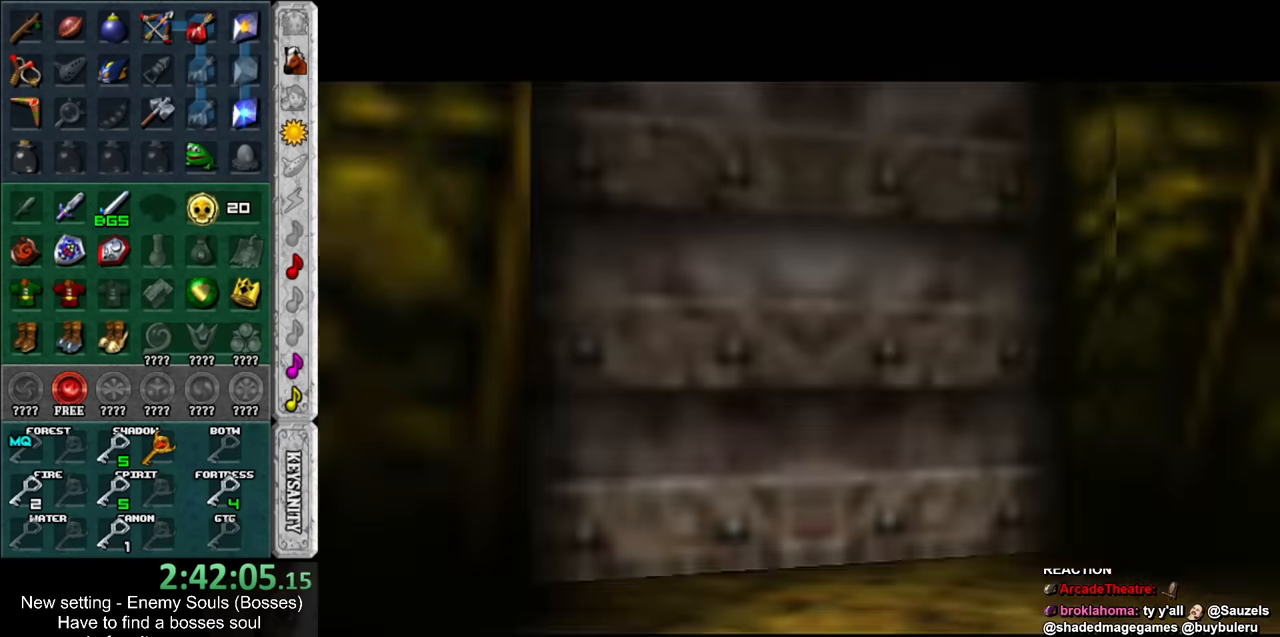
{"buttons": [], "left_stick": "center", "right_stick": "center", "events": []}
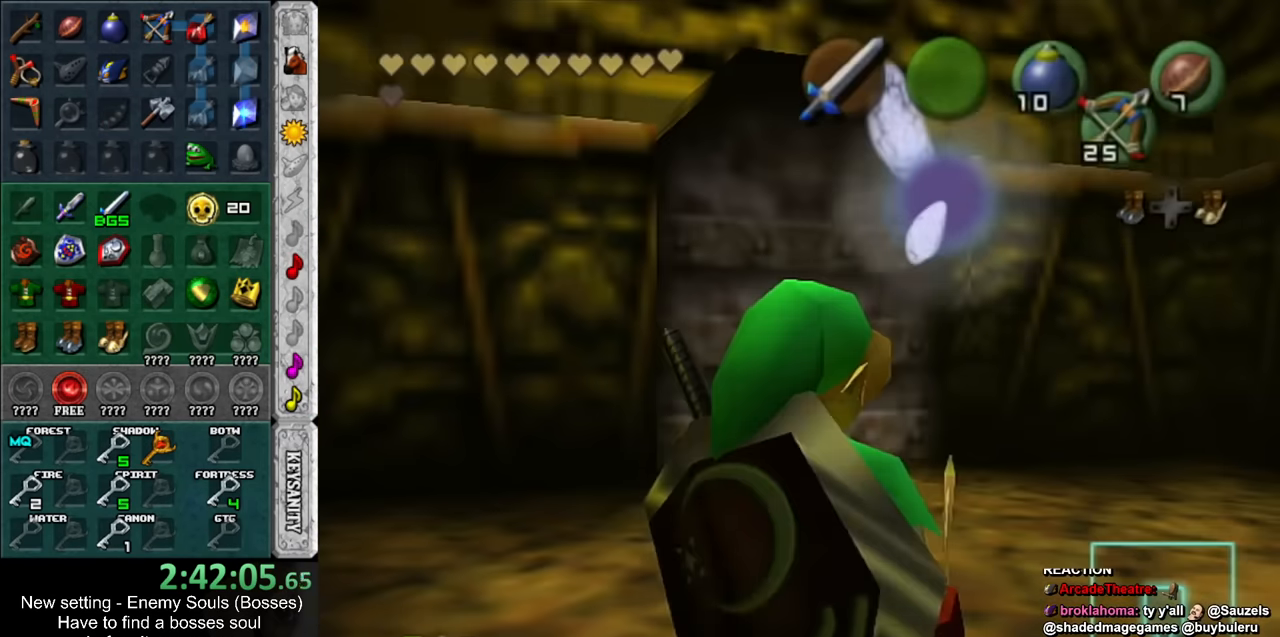
{"buttons": [], "left_stick": "up-right", "right_stick": "center", "events": [[416, "left_stick", "up"], [483, "left_stick", "up-right"]]}
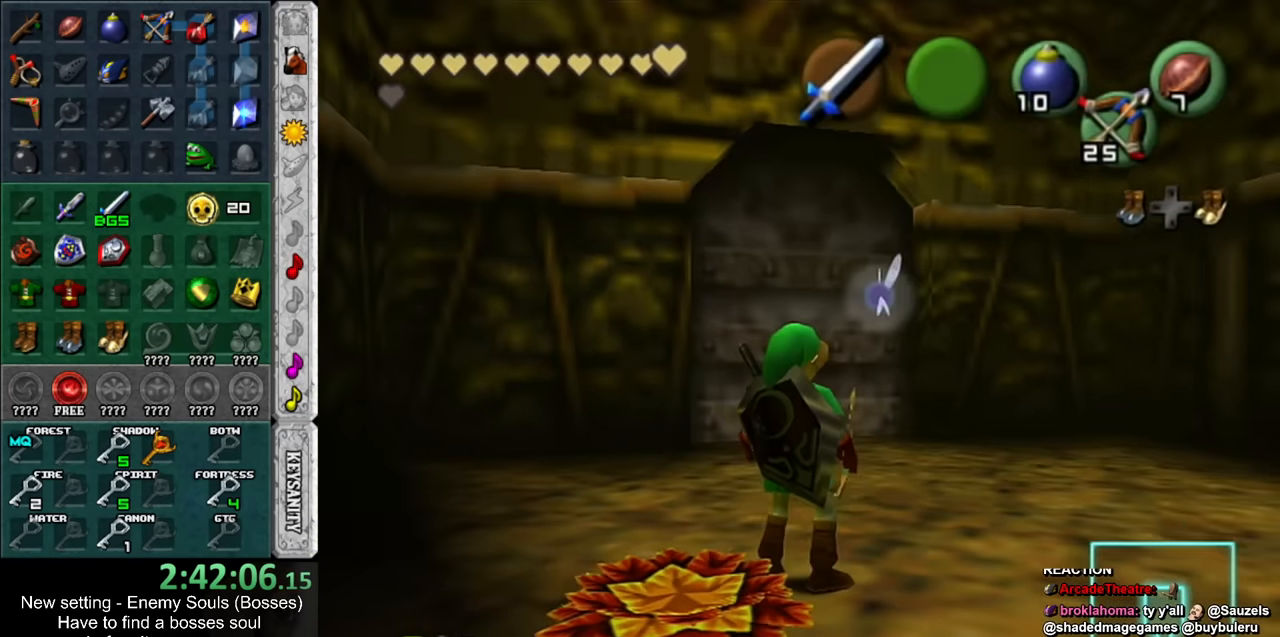
{"buttons": [], "left_stick": "center", "right_stick": "center", "events": [[166, "left_stick", "right"], [200, "Z", "down"], [383, "Z", "up"], [416, "left_stick", "center"]]}
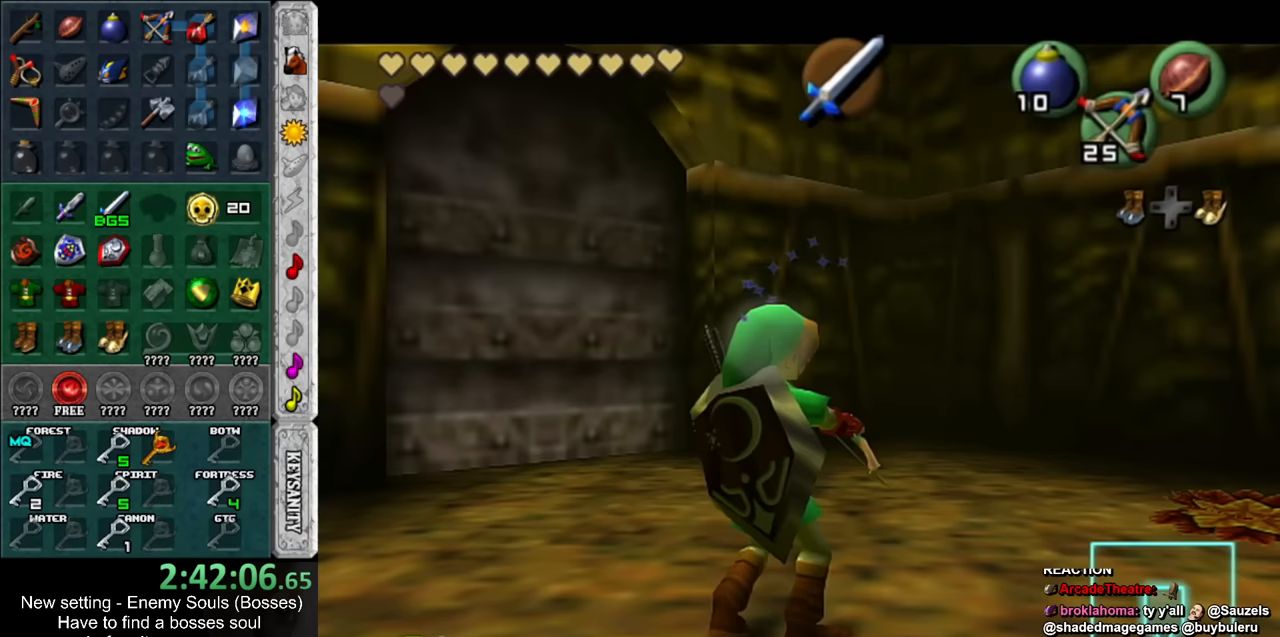
{"buttons": ["Z"], "left_stick": "down-right", "right_stick": "center", "events": [[117, "left_stick", "down-right"], [383, "Z", "down"]]}
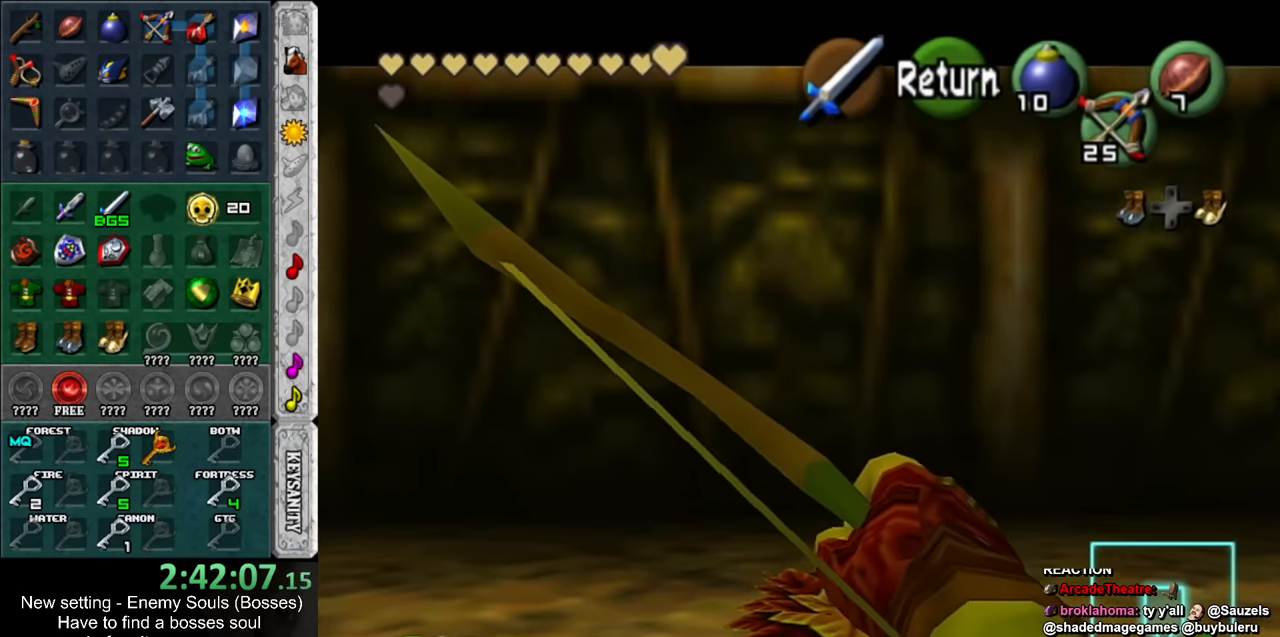
{"buttons": ["Z"], "left_stick": "center", "right_stick": "center", "events": [[333, "left_stick", "center"]]}
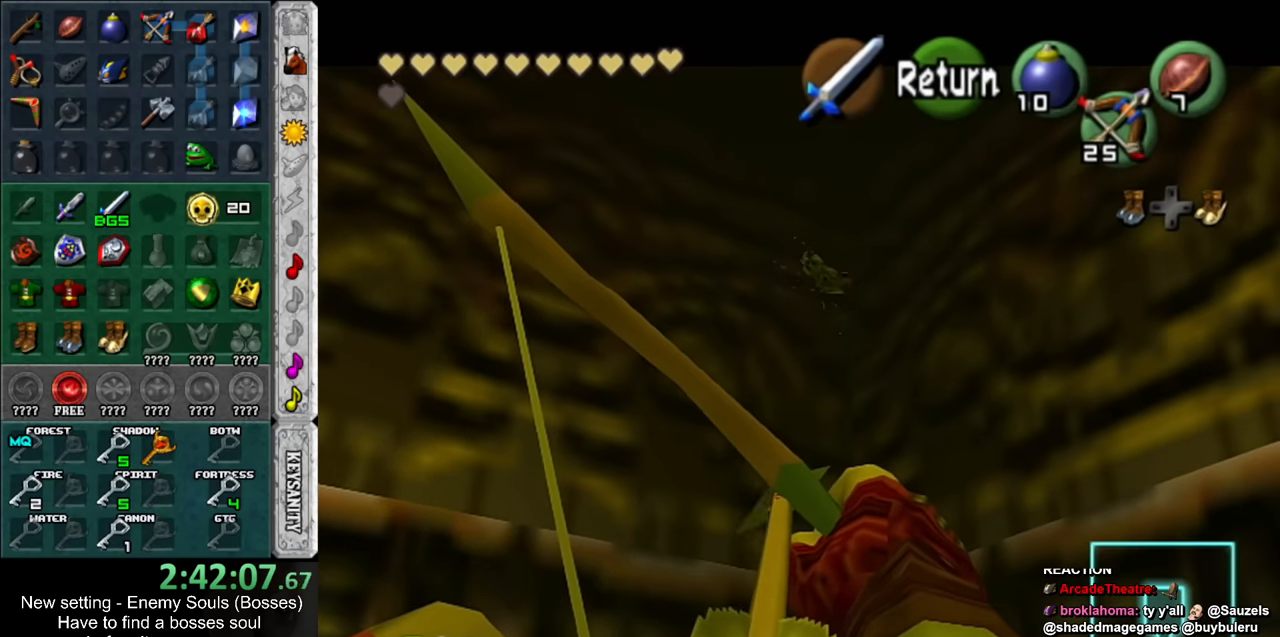
{"buttons": [], "left_stick": "center", "right_stick": "center", "events": [[183, "left_stick", "down-right"], [367, "Z", "up"], [400, "left_stick", "center"]]}
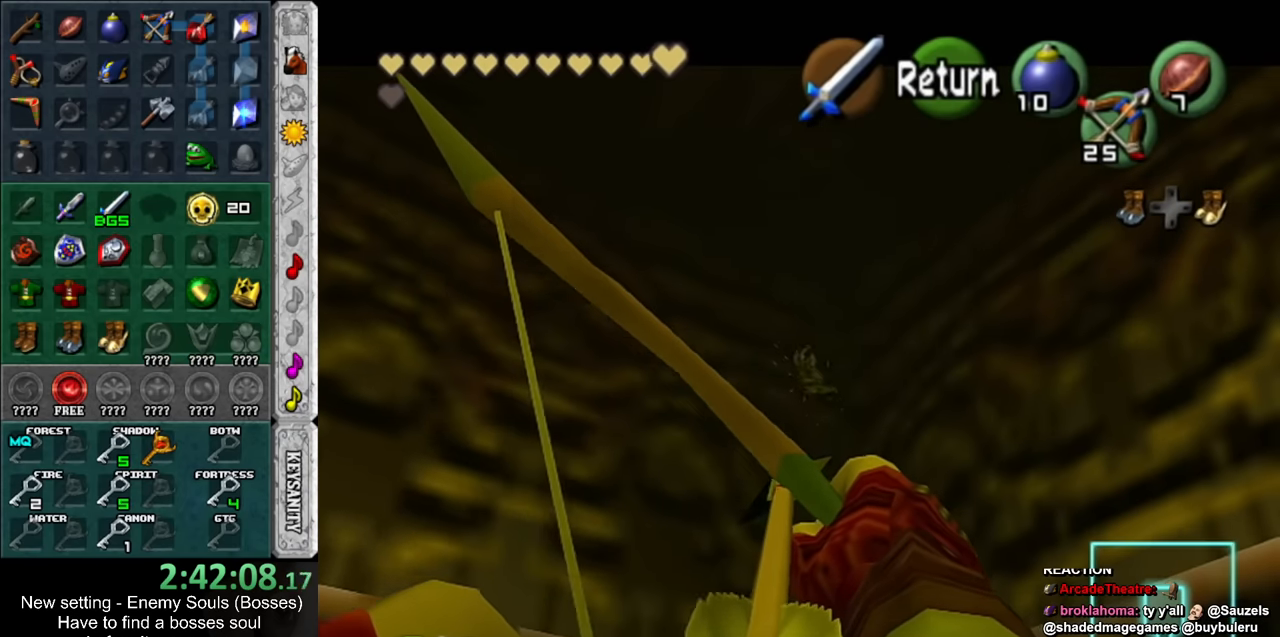
{"buttons": [], "left_stick": "center", "right_stick": "center", "events": []}
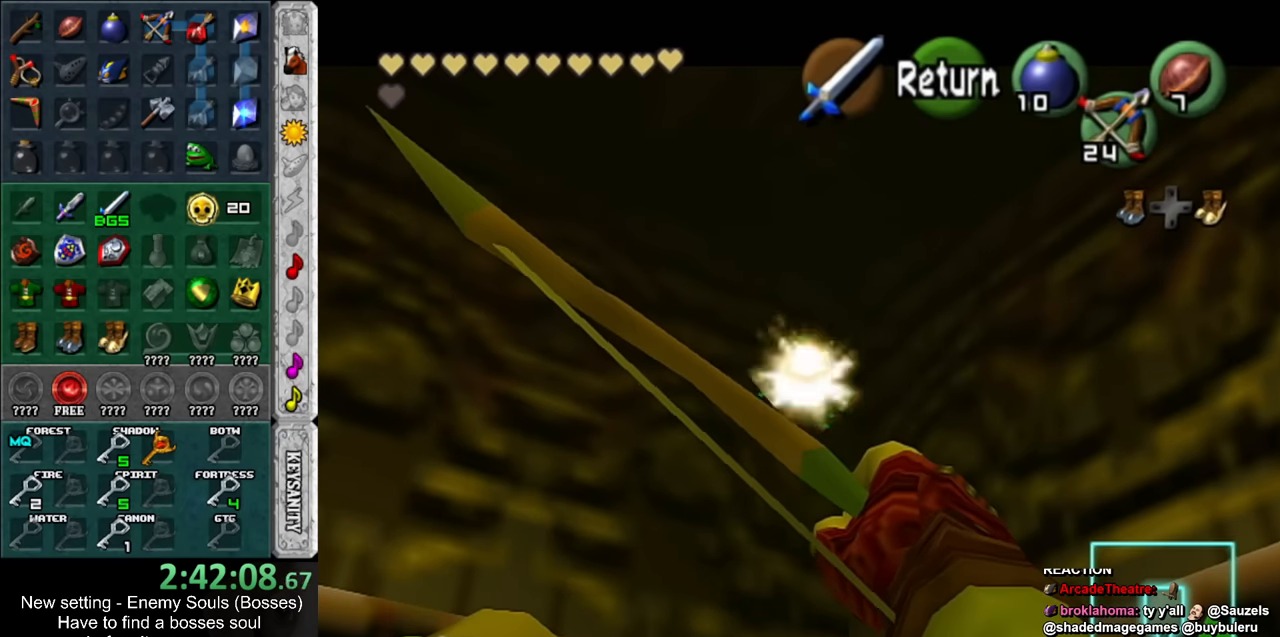
{"buttons": [], "left_stick": "up-right", "right_stick": "center", "events": [[17, "left_stick", "up-right"]]}
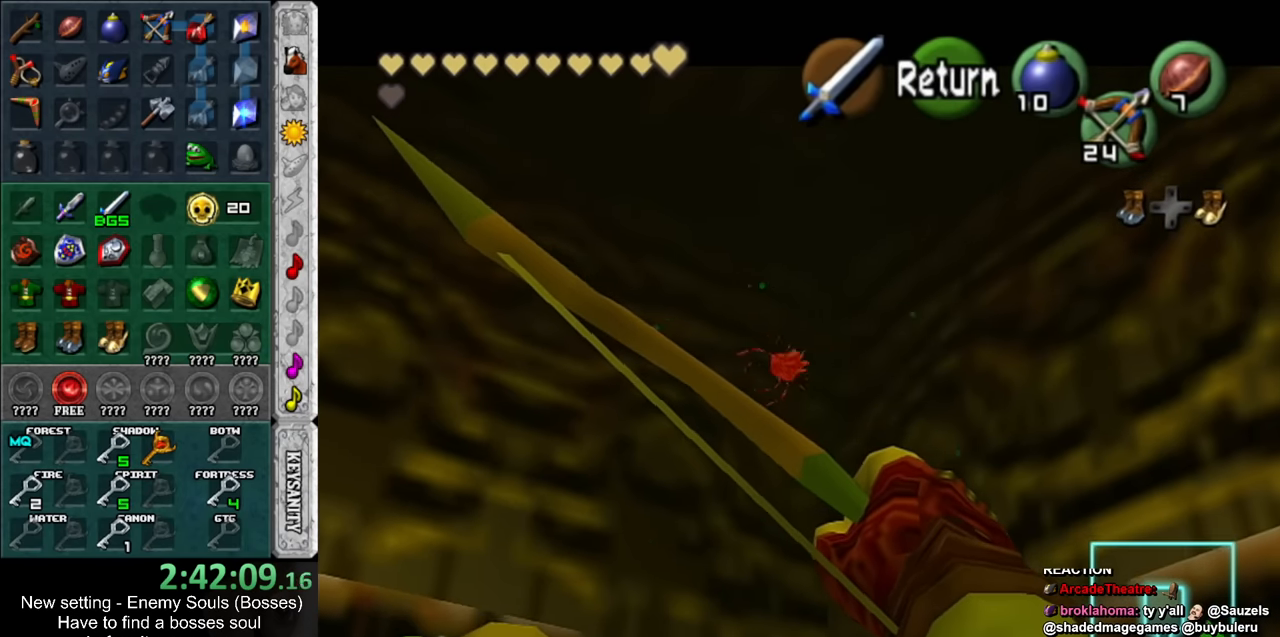
{"buttons": [], "left_stick": "center", "right_stick": "center", "events": [[117, "left_stick", "center"]]}
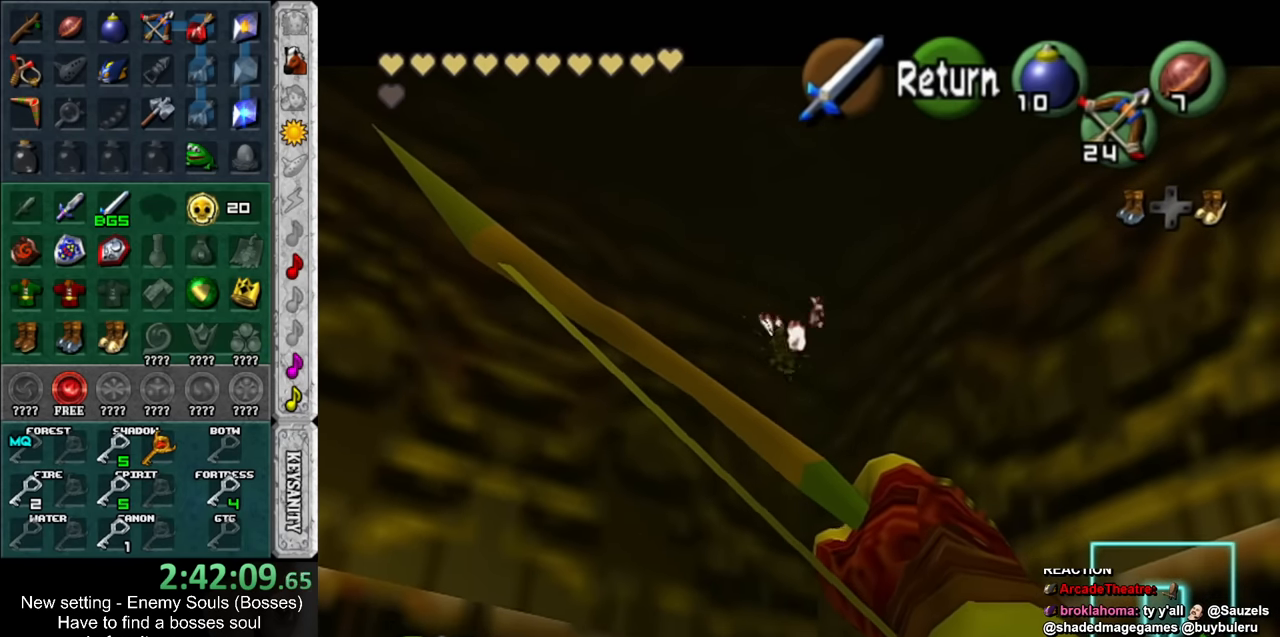
{"buttons": [], "left_stick": "center", "right_stick": "center", "events": []}
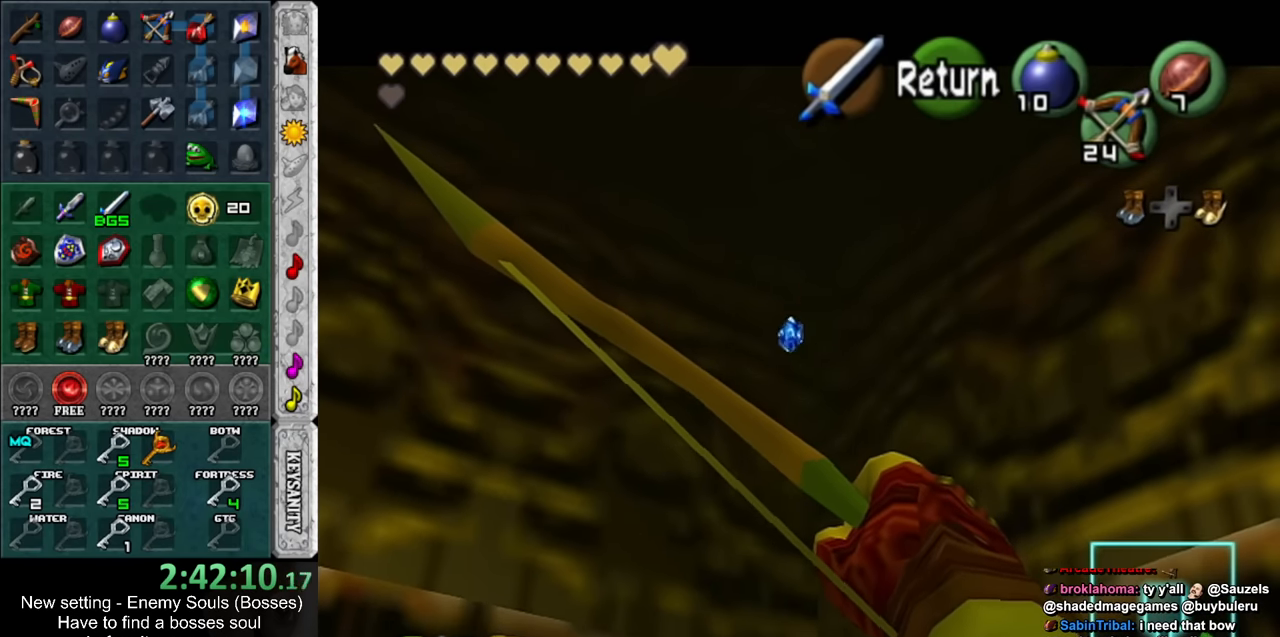
{"buttons": ["L1"], "left_stick": "left", "right_stick": "center", "events": [[117, "A", "down"], [167, "left_stick", "left"], [200, "A", "up"], [450, "L1", "down"]]}
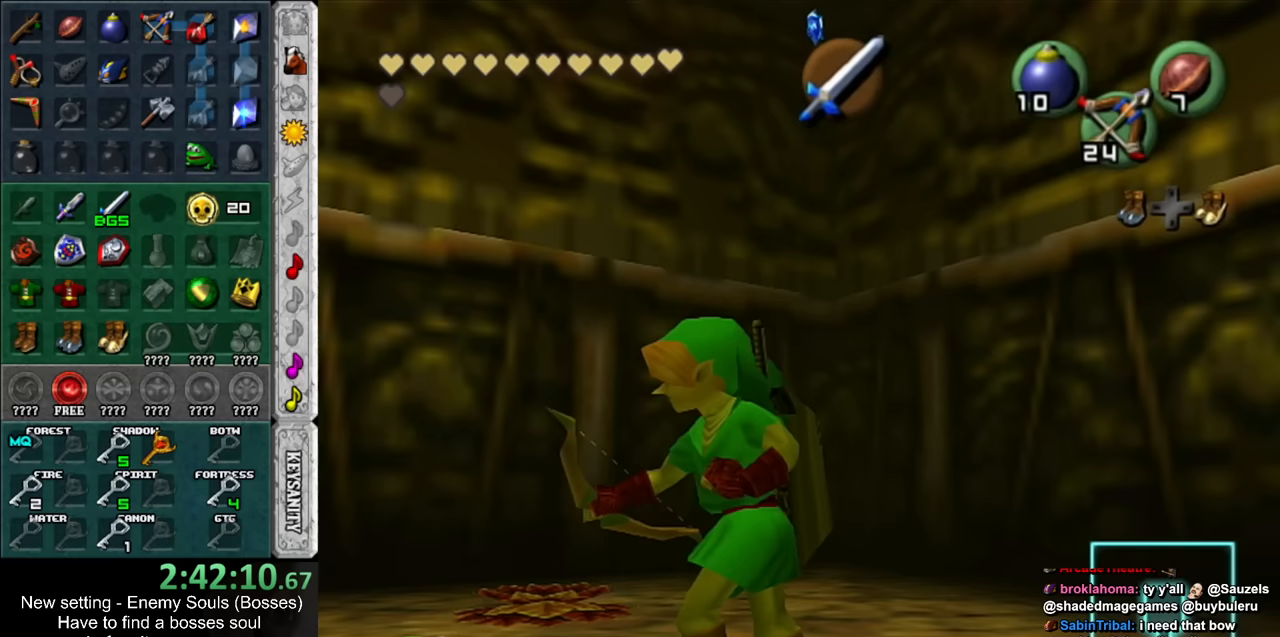
{"buttons": [], "left_stick": "up", "right_stick": "center", "events": [[83, "left_stick", "up"], [167, "L1", "up"]]}
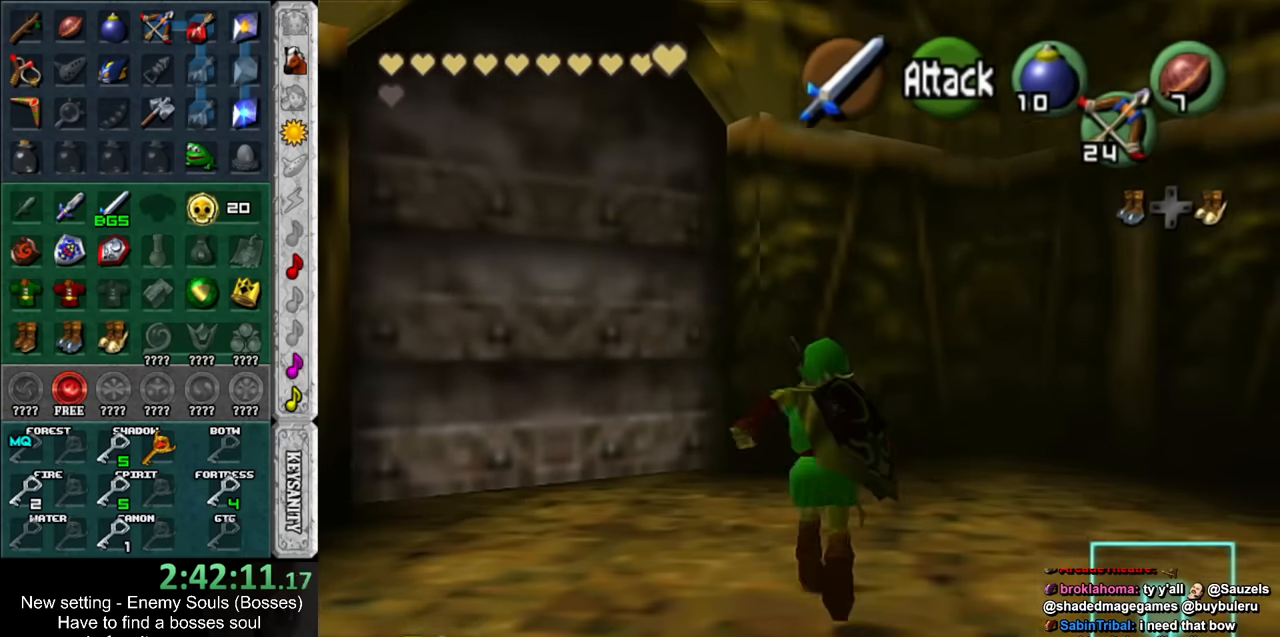
{"buttons": [], "left_stick": "up", "right_stick": "center", "events": [[50, "left_stick", "up-left"], [383, "left_stick", "up"]]}
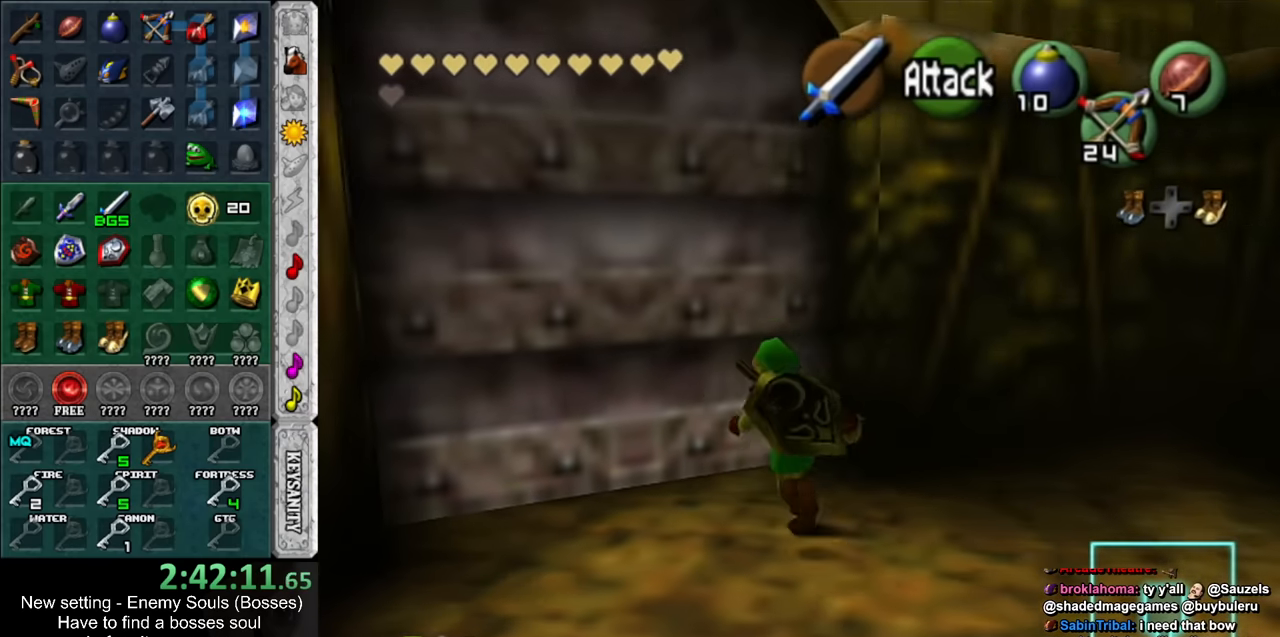
{"buttons": [], "left_stick": "center", "right_stick": "center", "events": [[17, "A", "down"], [50, "left_stick", "center"], [83, "A", "up"], [183, "A", "down"], [233, "A", "up"], [333, "A", "down"], [383, "A", "up"]]}
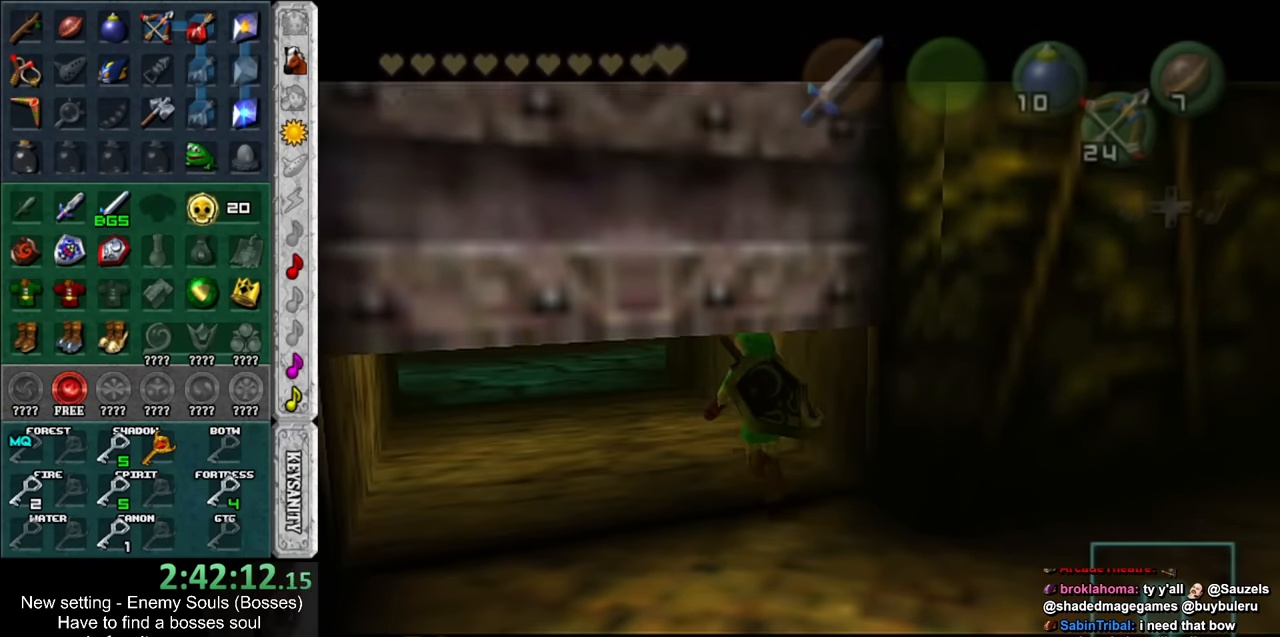
{"buttons": [], "left_stick": "up", "right_stick": "center", "events": [[17, "left_stick", "up"]]}
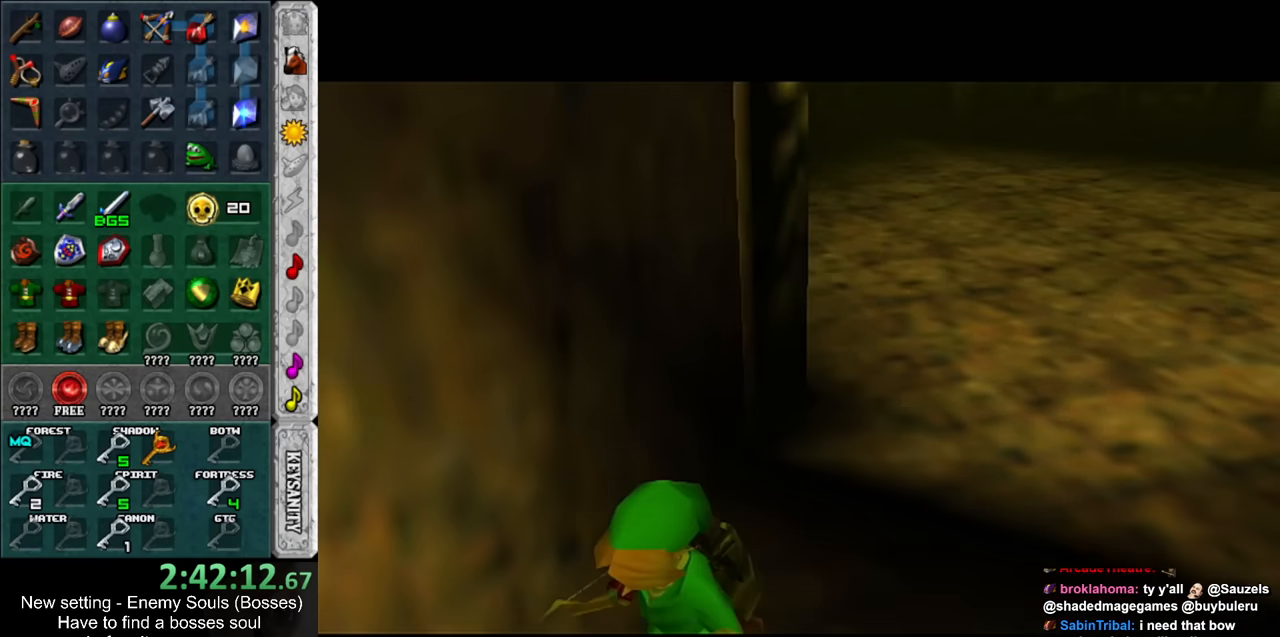
{"buttons": [], "left_stick": "up", "right_stick": "center", "events": []}
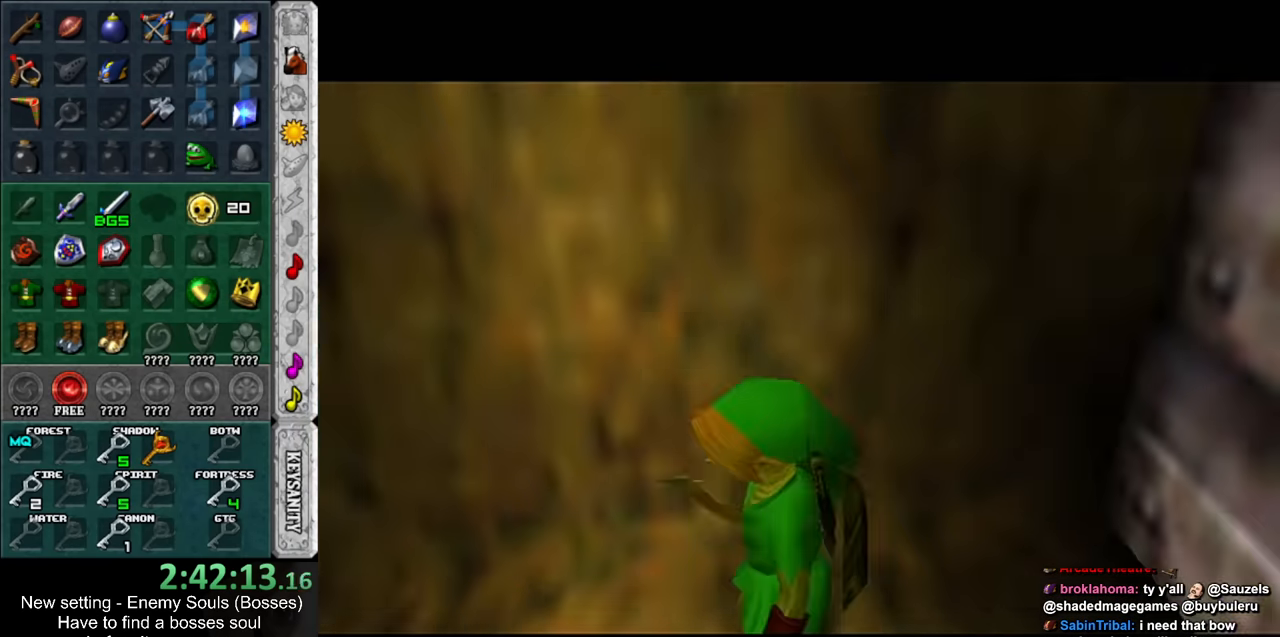
{"buttons": [], "left_stick": "up", "right_stick": "center", "events": []}
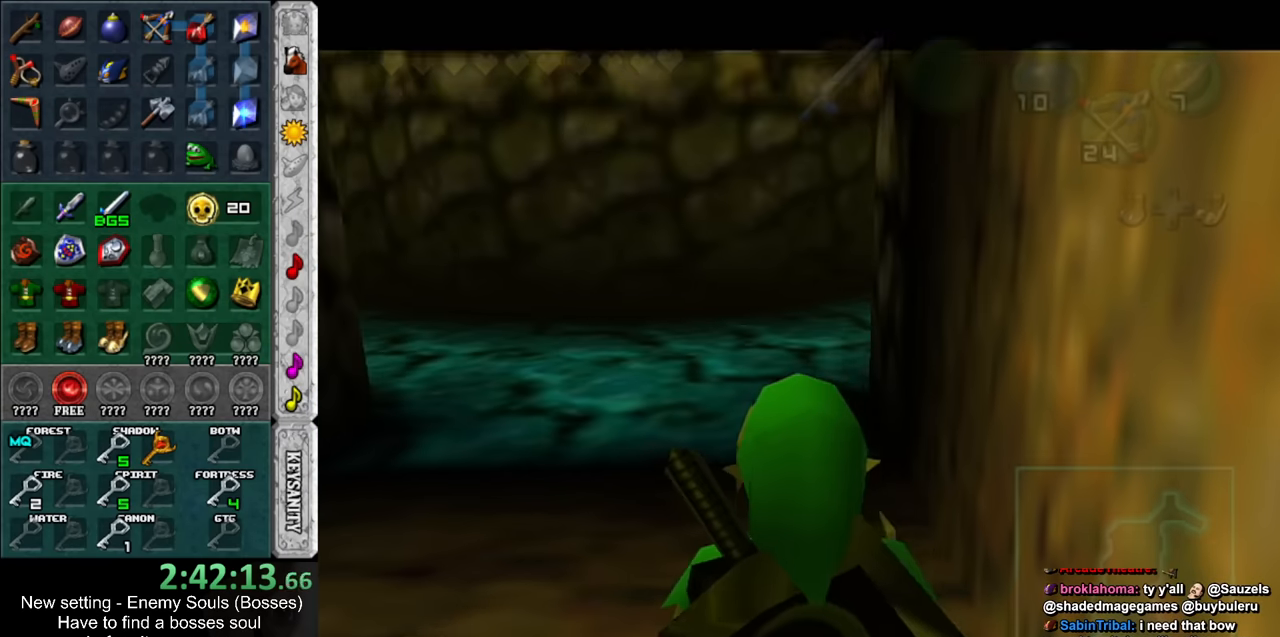
{"buttons": [], "left_stick": "up", "right_stick": "center", "events": []}
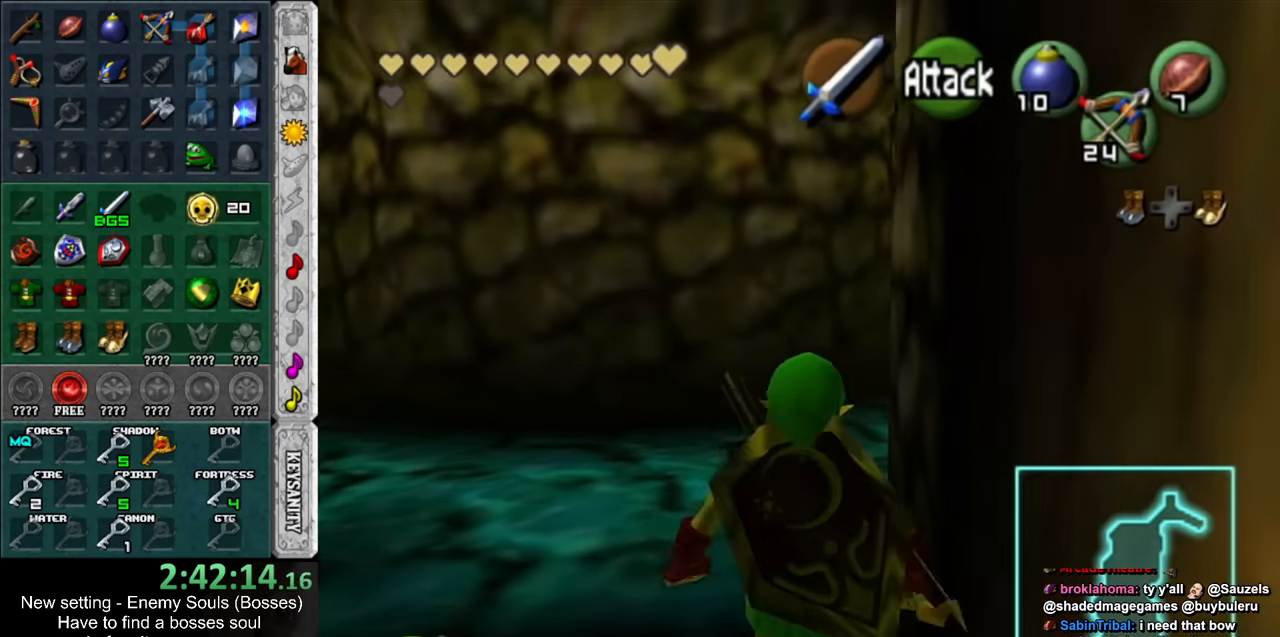
{"buttons": [], "left_stick": "up", "right_stick": "center", "events": []}
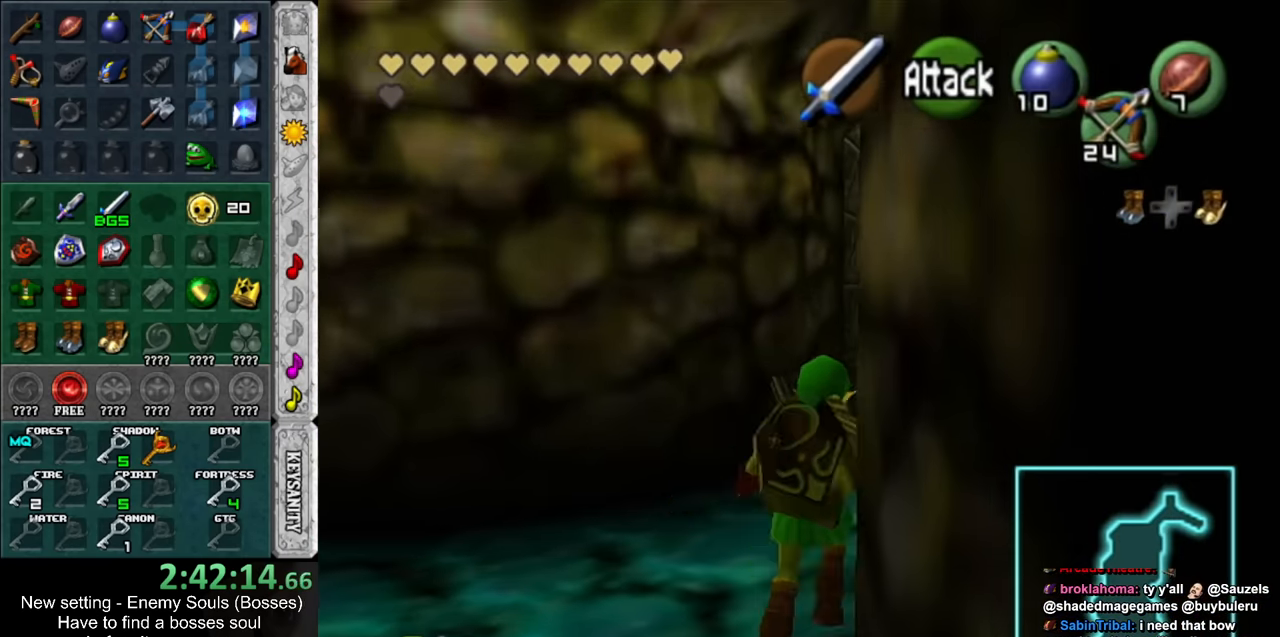
{"buttons": [], "left_stick": "up", "right_stick": "center", "events": []}
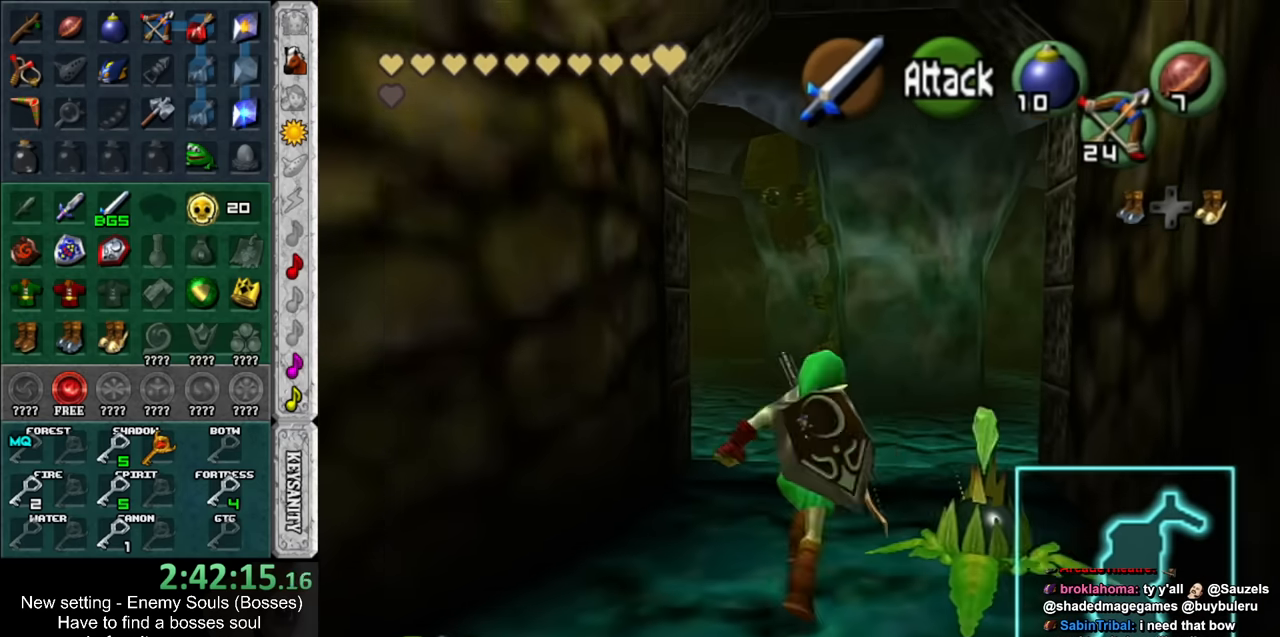
{"buttons": [], "left_stick": "up", "right_stick": "center", "events": []}
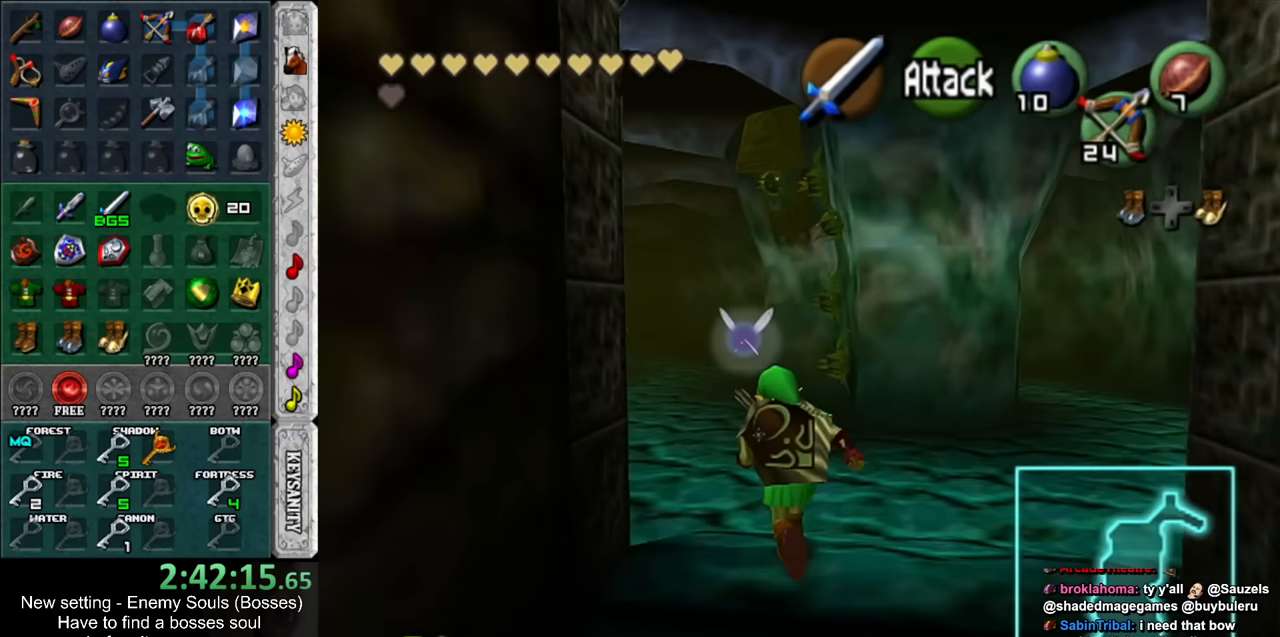
{"buttons": [], "left_stick": "up", "right_stick": "center", "events": []}
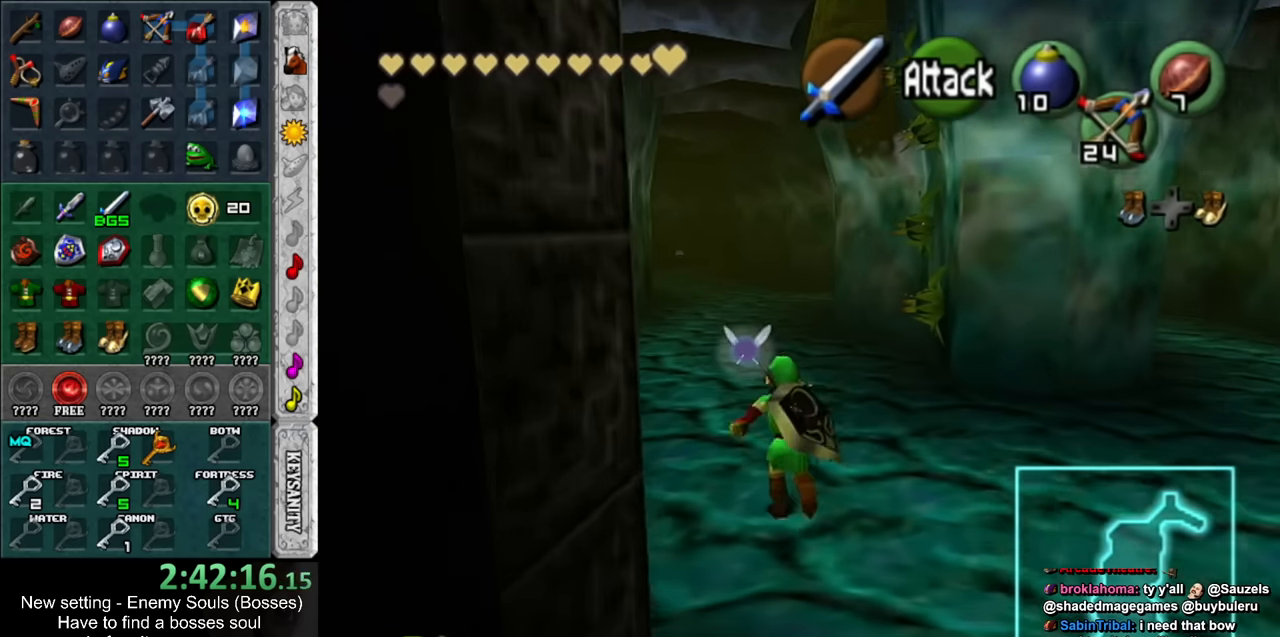
{"buttons": [], "left_stick": "up", "right_stick": "center", "events": []}
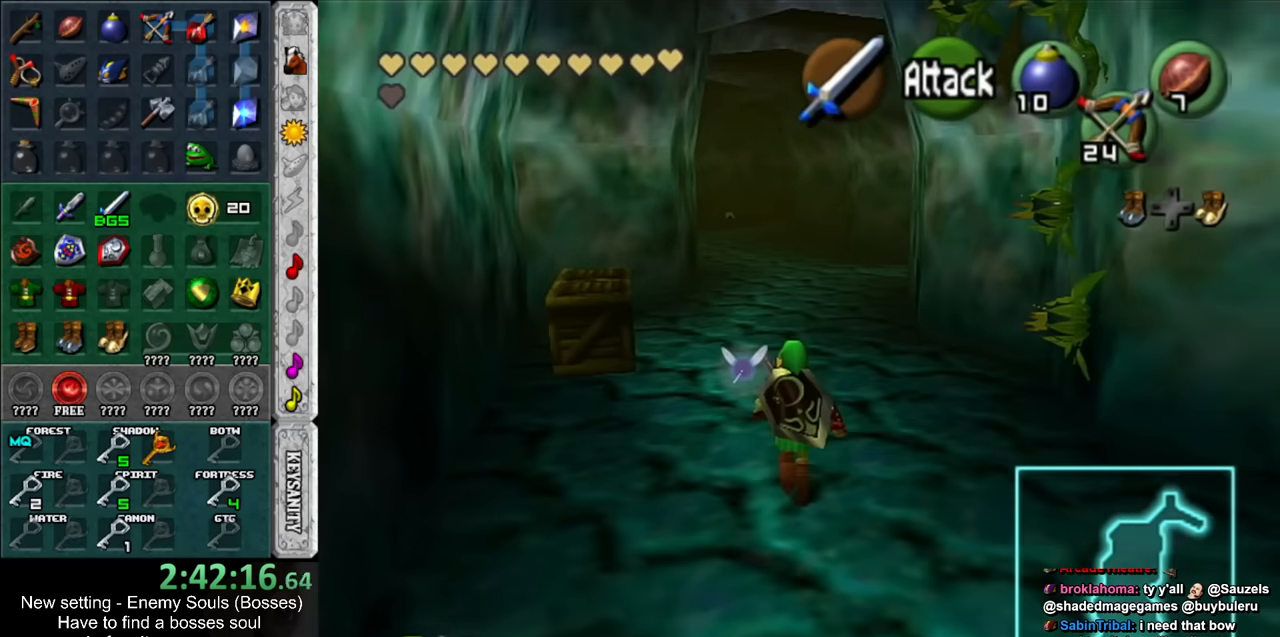
{"buttons": [], "left_stick": "up", "right_stick": "center", "events": []}
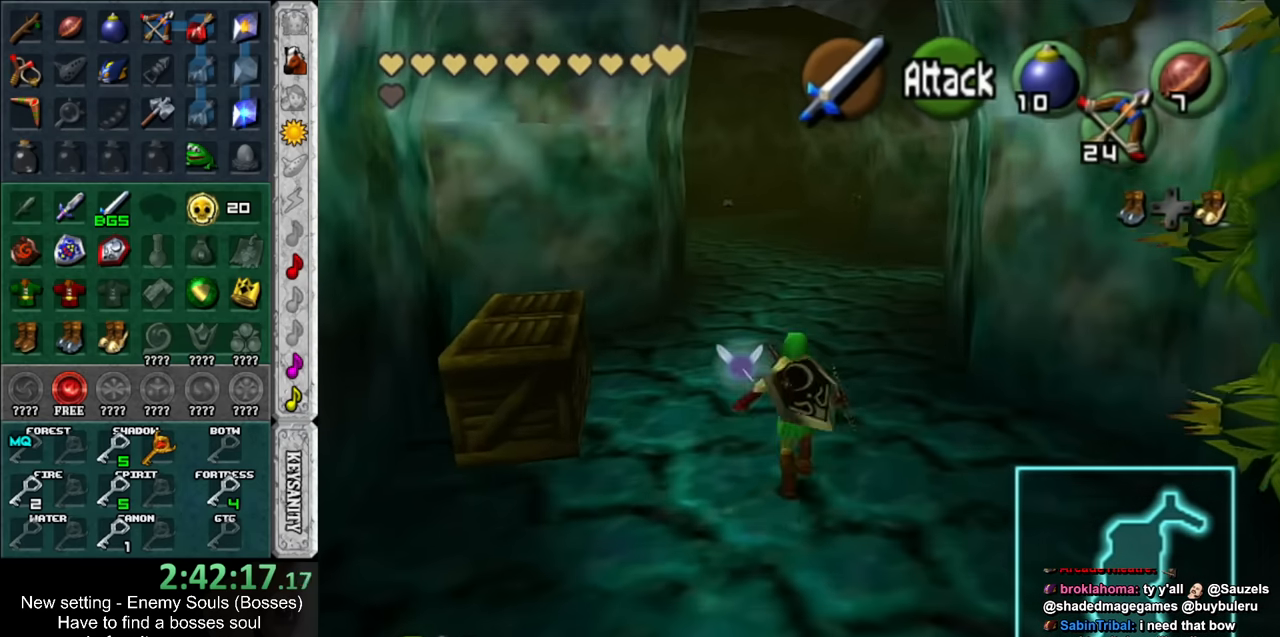
{"buttons": [], "left_stick": "up", "right_stick": "center", "events": []}
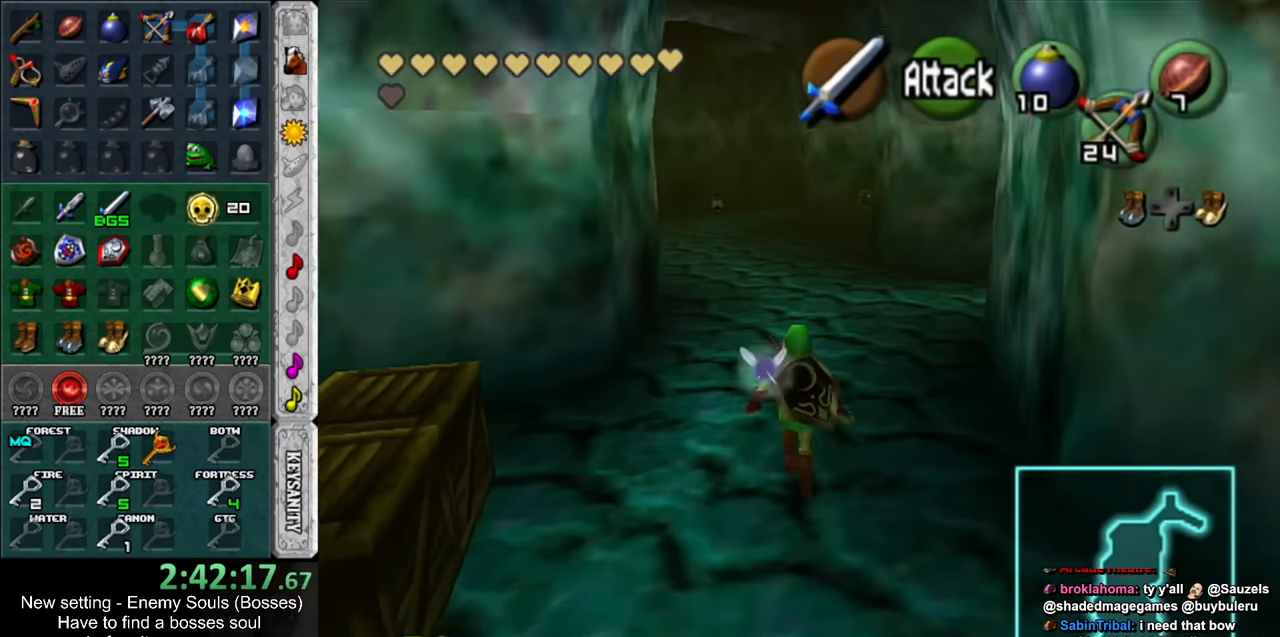
{"buttons": [], "left_stick": "up", "right_stick": "center", "events": []}